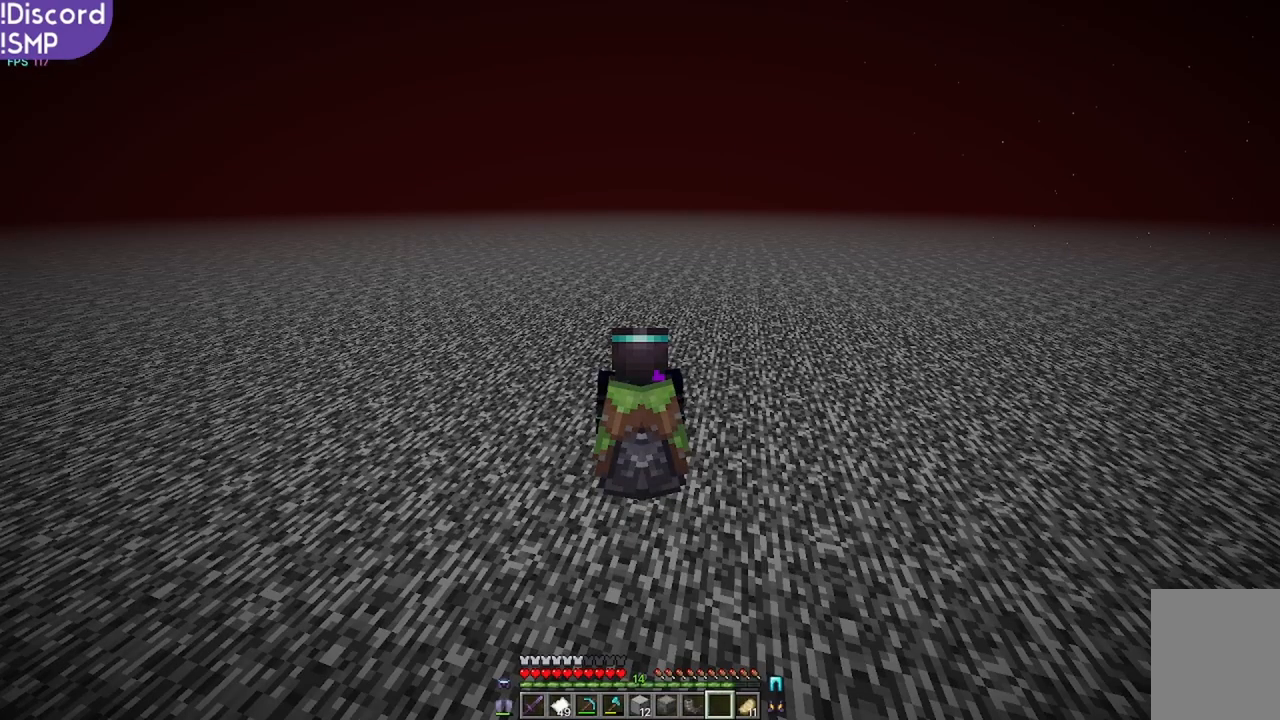
Gameplay with keyboard and mouse; each line is a JSON object with the keys and mouse buttons held at the frame after it. "events" lists presses ("down") and releases ("up") of "a", "d", "s", "w", "mouse_left" and "mouse_right" between this image and that frame as [ms after this image, input, new state], when the widget could be followed in between. "mouse_left", "mouse_right" = the "left", "right" buttons of the "mouse" list. No other keys are recorded. Fast repeated clicks can show as one long hold. Mouse movement is not recorded.
{"keys": [], "mouse": [], "events": []}
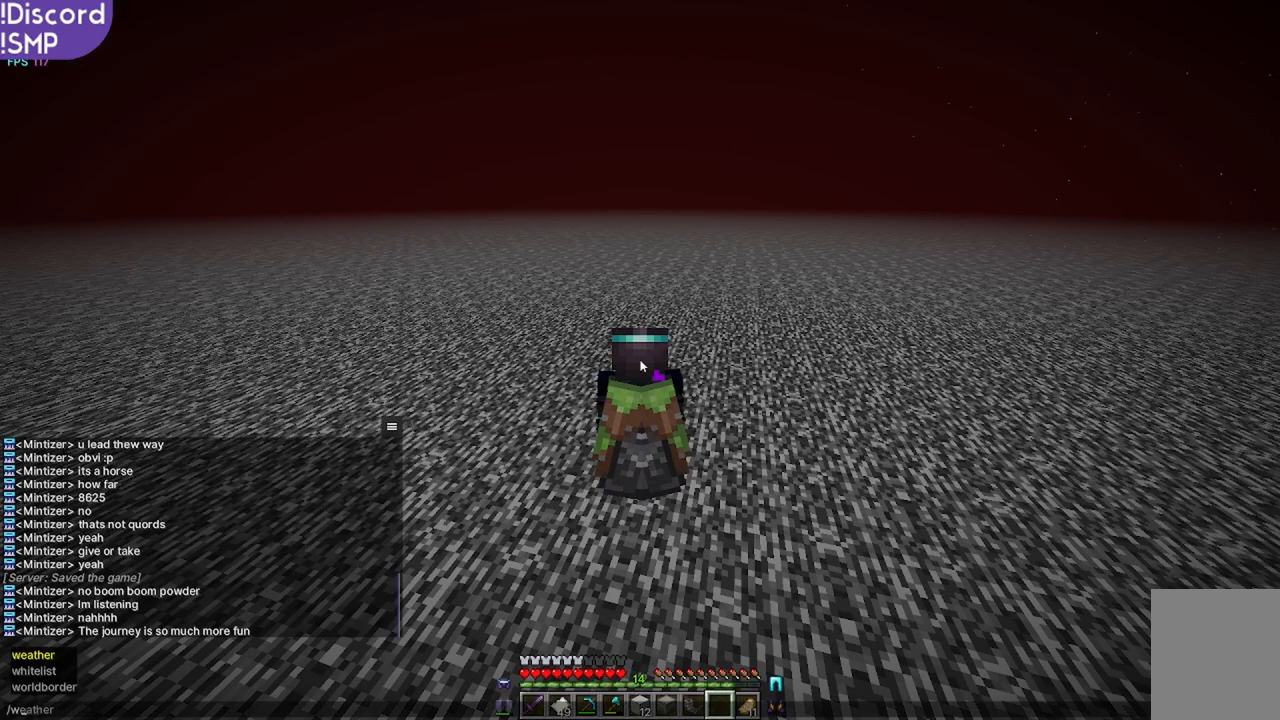
{"keys": [], "mouse": [], "events": []}
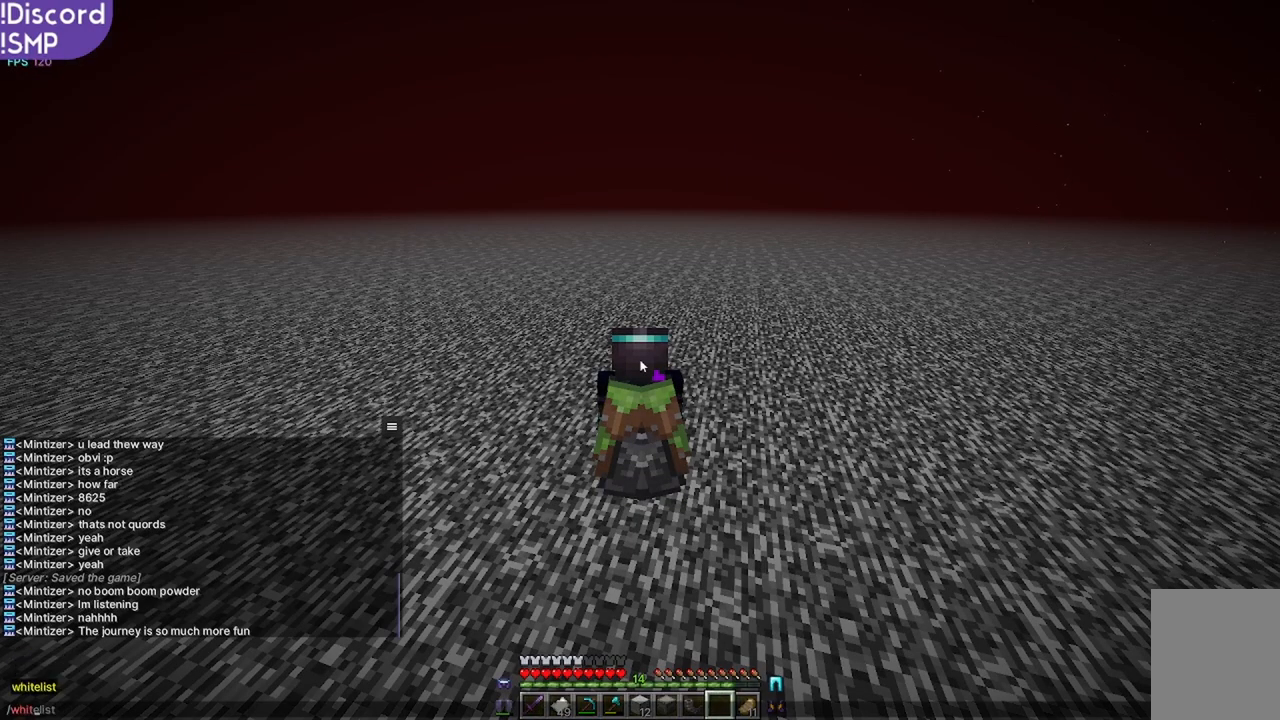
{"keys": [], "mouse": [], "events": []}
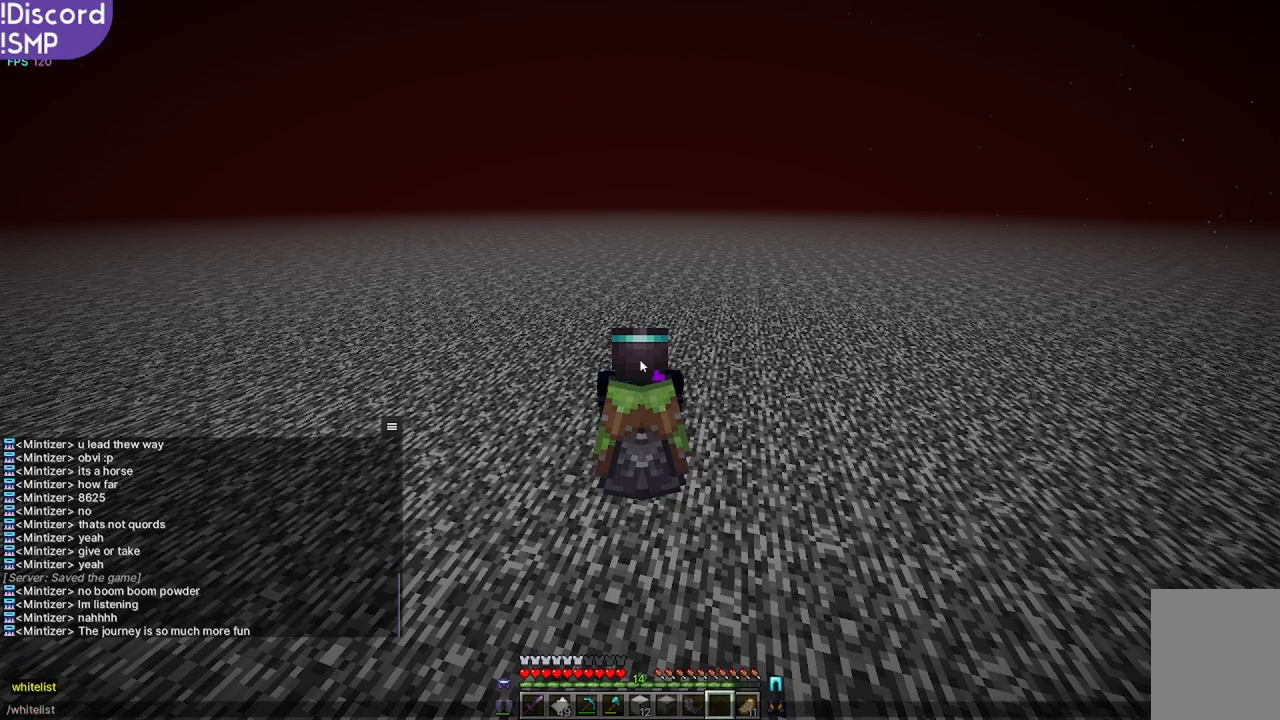
{"keys": [], "mouse": [], "events": []}
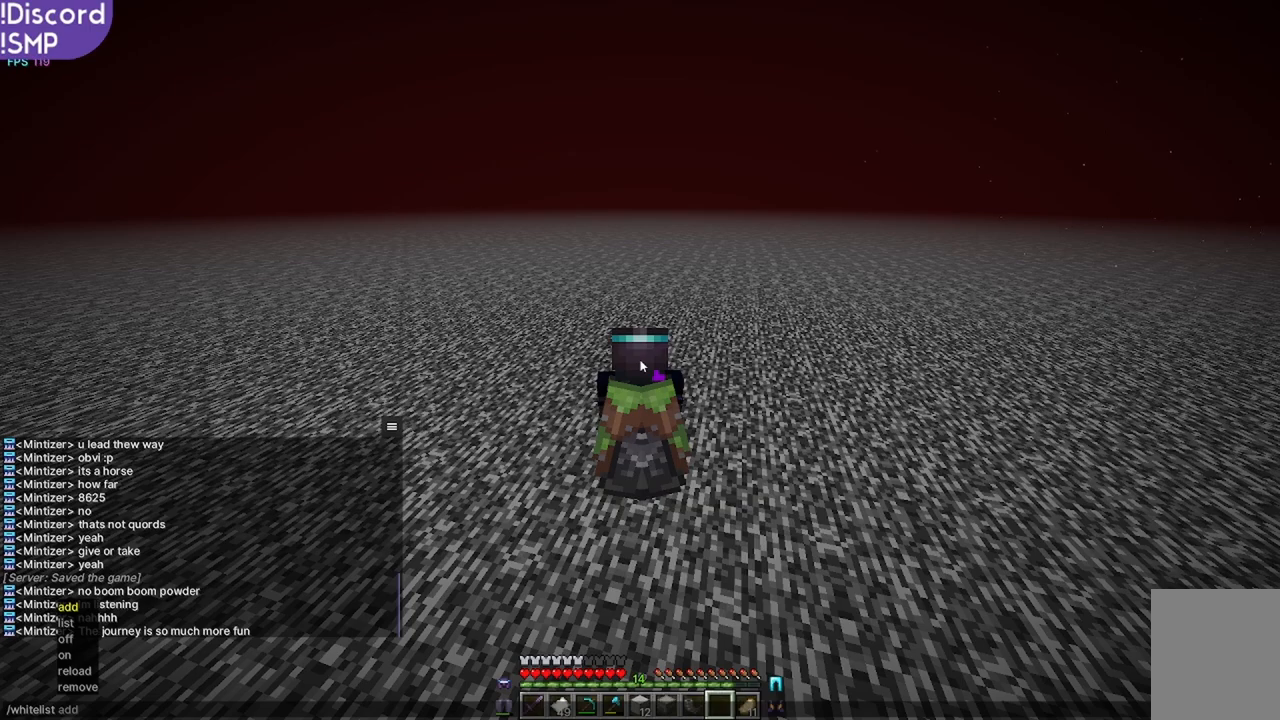
{"keys": [], "mouse": [], "events": []}
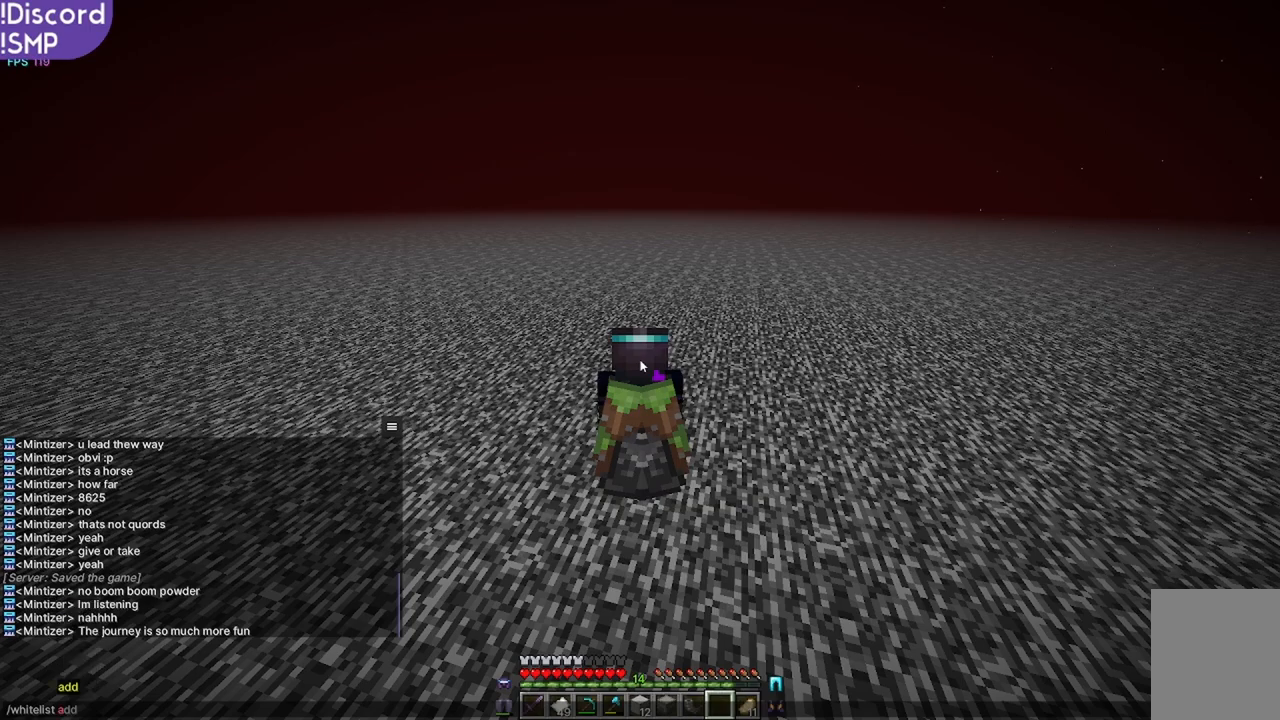
{"keys": [], "mouse": [], "events": []}
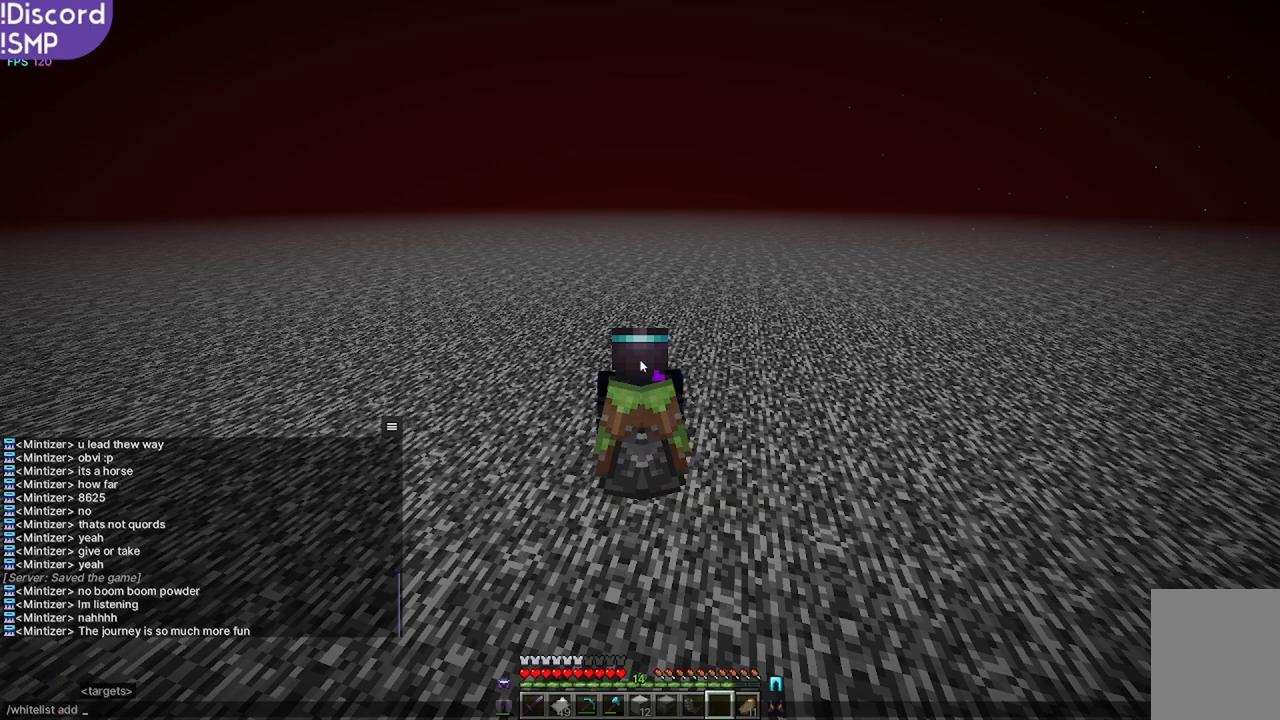
{"keys": [], "mouse": [], "events": []}
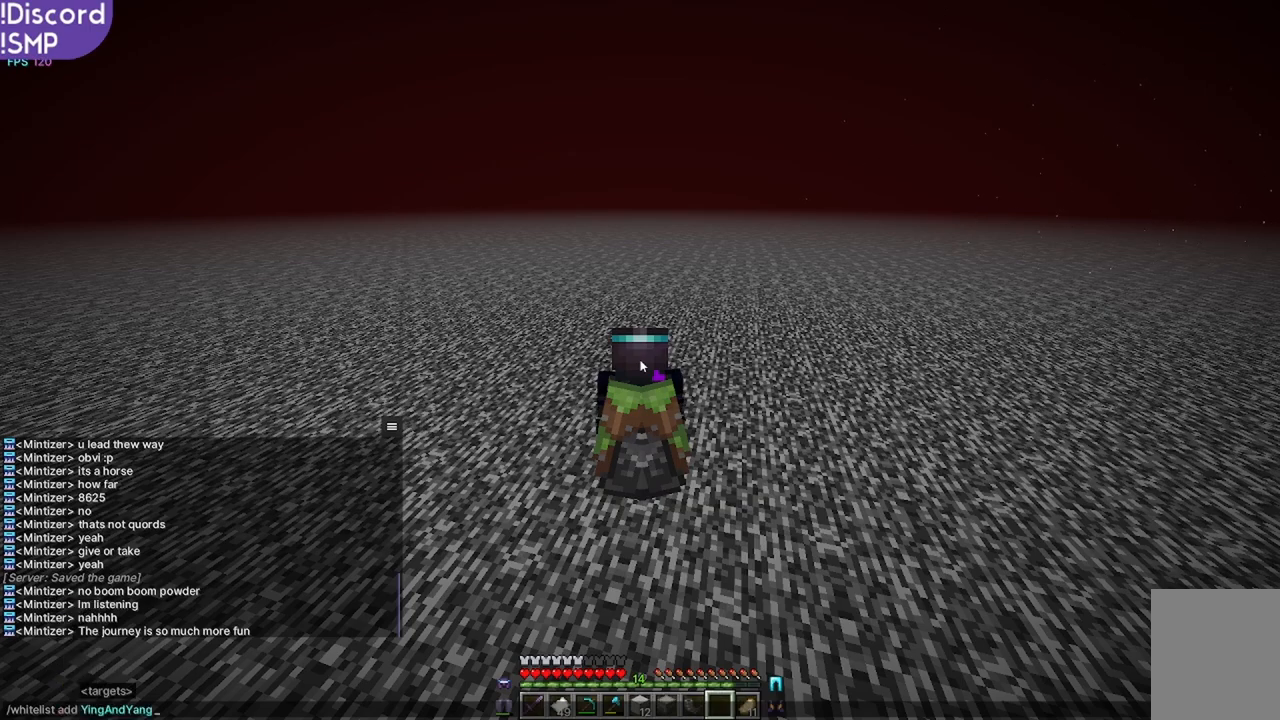
{"keys": [], "mouse": [], "events": [[417, "w", "down"], [483, "w", "up"]]}